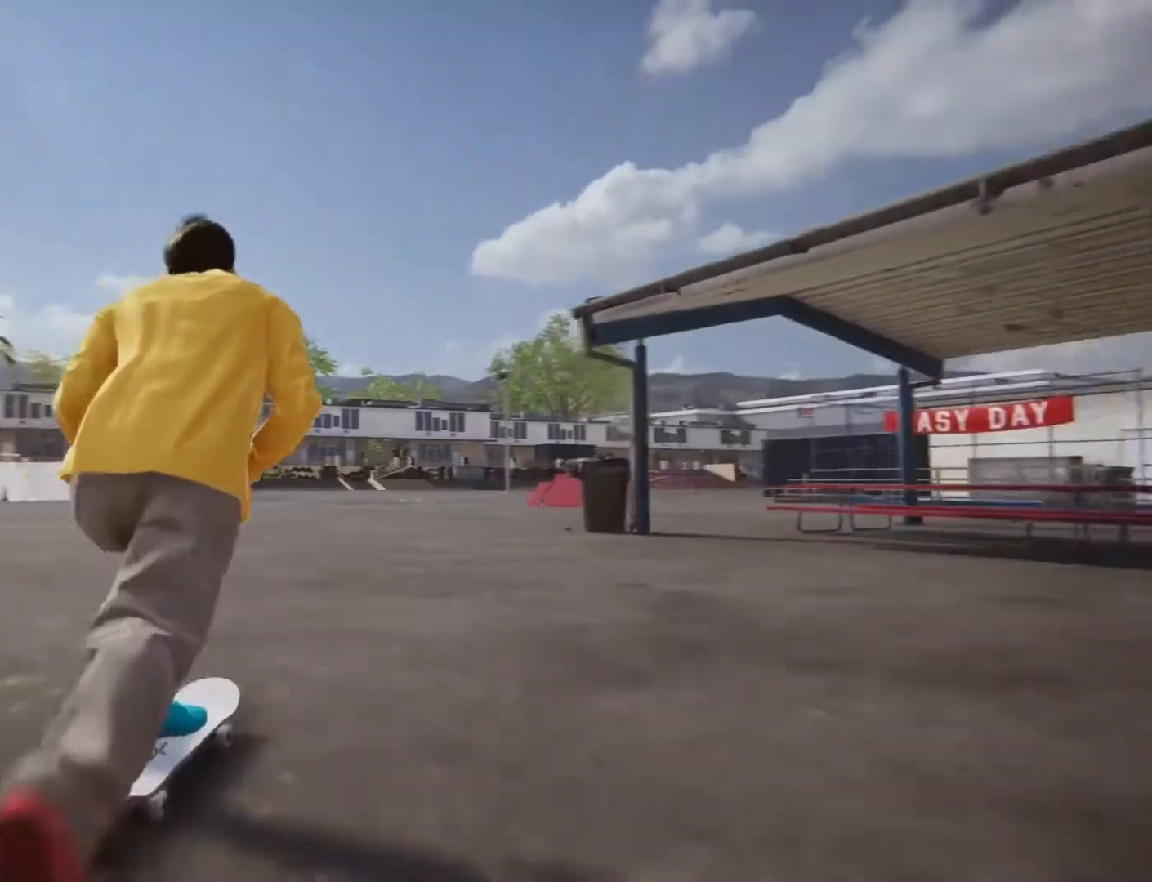
Gameplay with a controller (PlayStation layout); each line is a JSON object with the inputs held at the frame after it. "events" lists button and stick changes between this image and that frame as [ms after this image, input, new state], when the widget could be followed in between. Not read: L3 R3.
{"buttons": ["CROSS"], "left_stick": "center", "right_stick": "center", "events": [[267, "R2", "down"], [500, "R2", "up"]]}
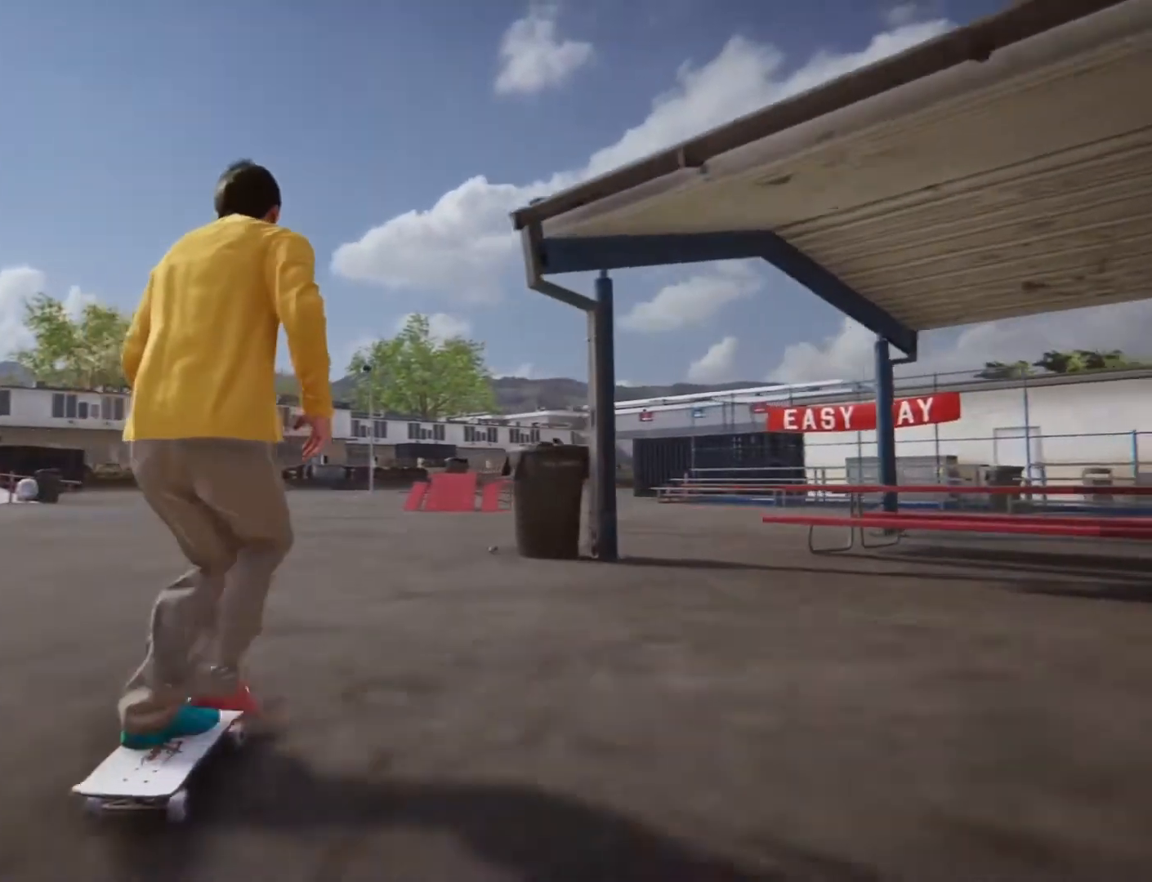
{"buttons": ["CROSS"], "left_stick": "center", "right_stick": "center", "events": []}
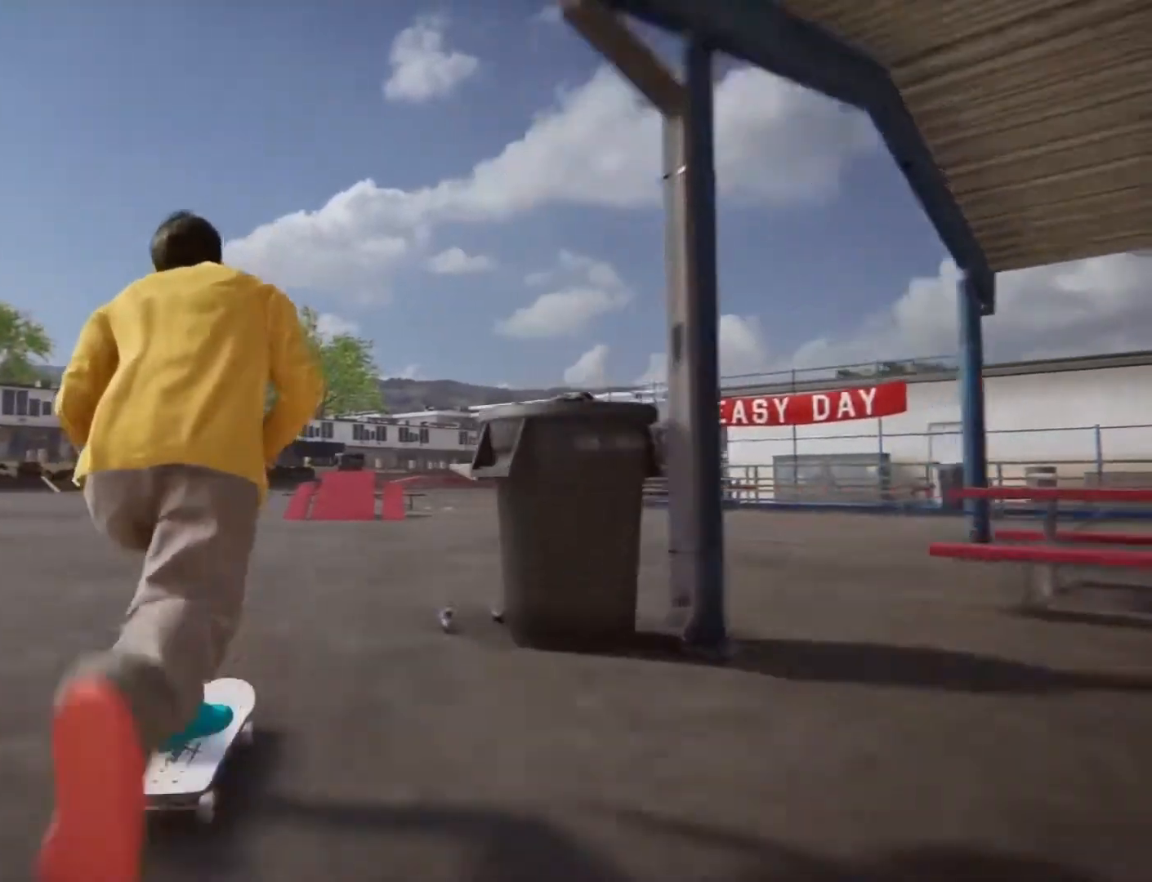
{"buttons": ["CROSS"], "left_stick": "center", "right_stick": "center", "events": [[334, "L2", "down"], [500, "L2", "up"]]}
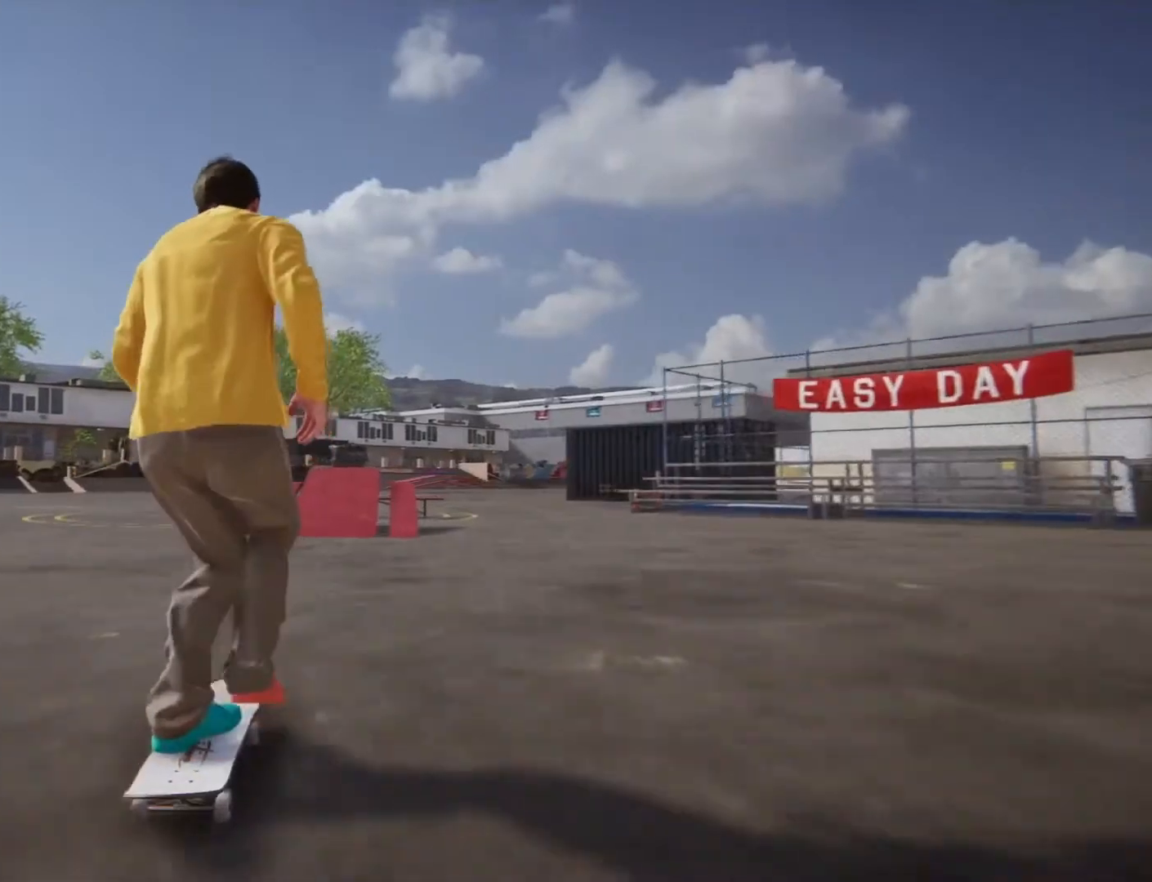
{"buttons": ["CROSS"], "left_stick": "center", "right_stick": "center", "events": []}